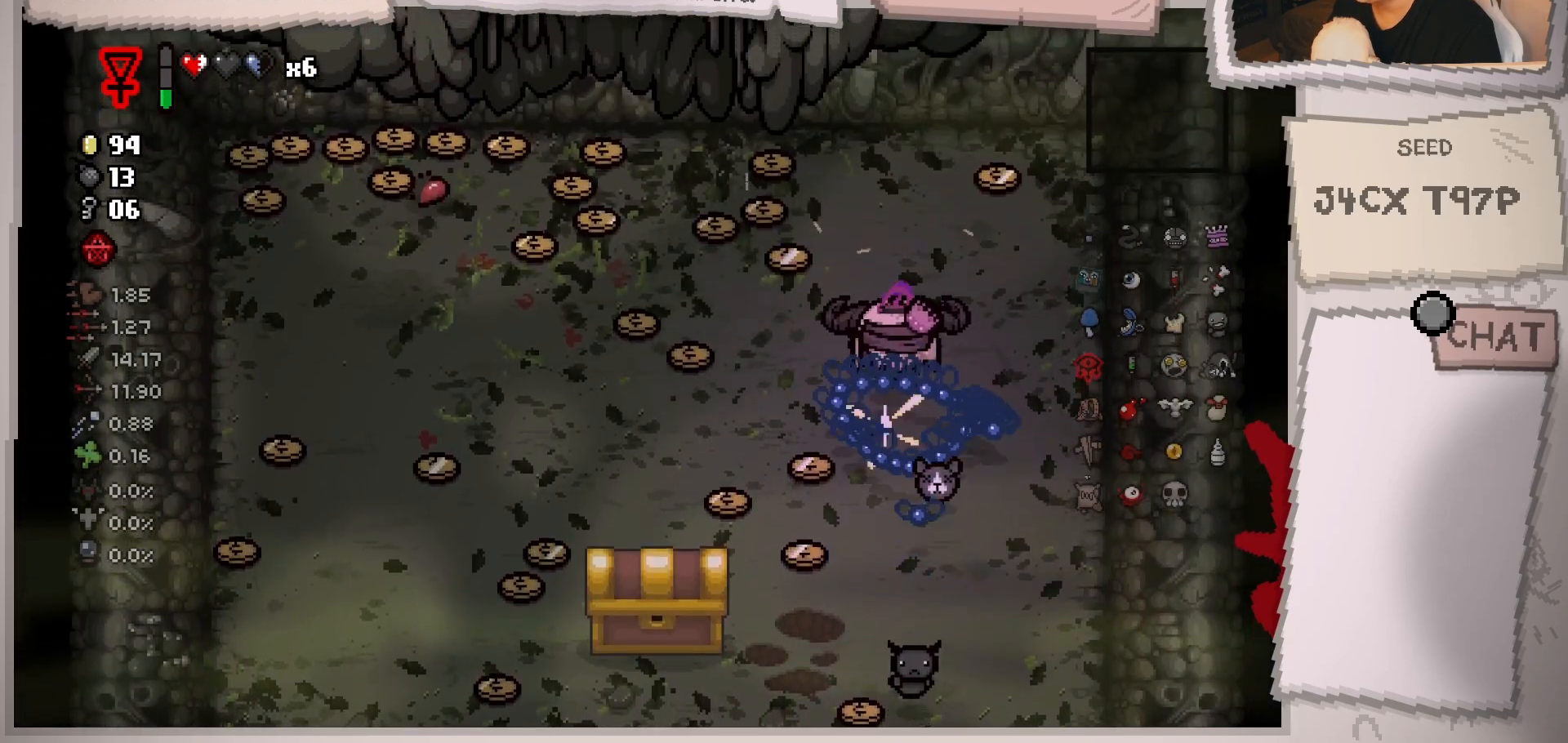
Gameplay with a controller (Xbox layout); each line is a JSON object with the inputs held at the frame after it. "events" lists button and stick changes between this image and that frame as [ms after this image, input, new state], when the widget could be followed in between. Not read: L3 R3.
{"buttons": [], "left_stick": "left", "right_stick": "center", "events": [[317, "left_stick", "left"]]}
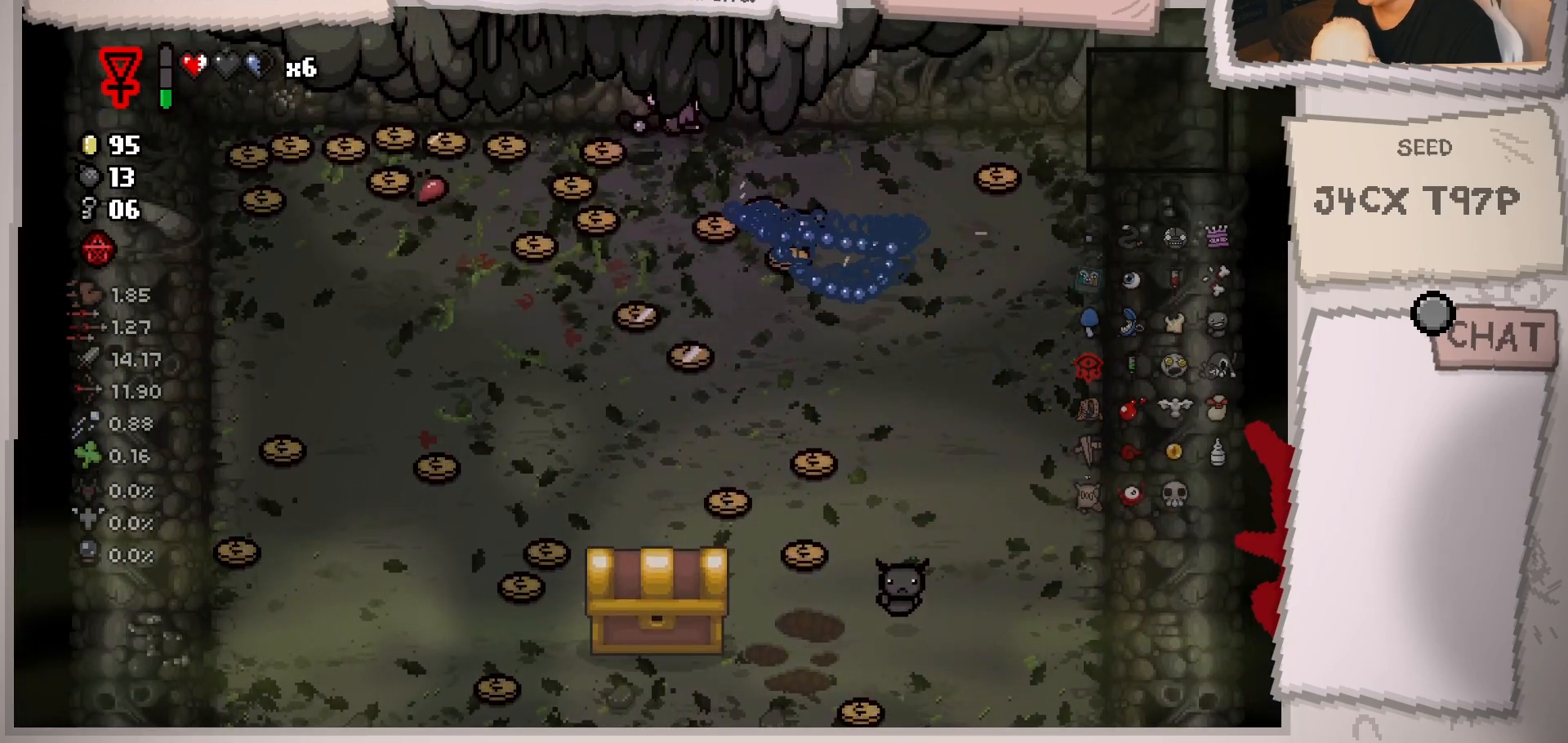
{"buttons": [], "left_stick": "left", "right_stick": "center", "events": []}
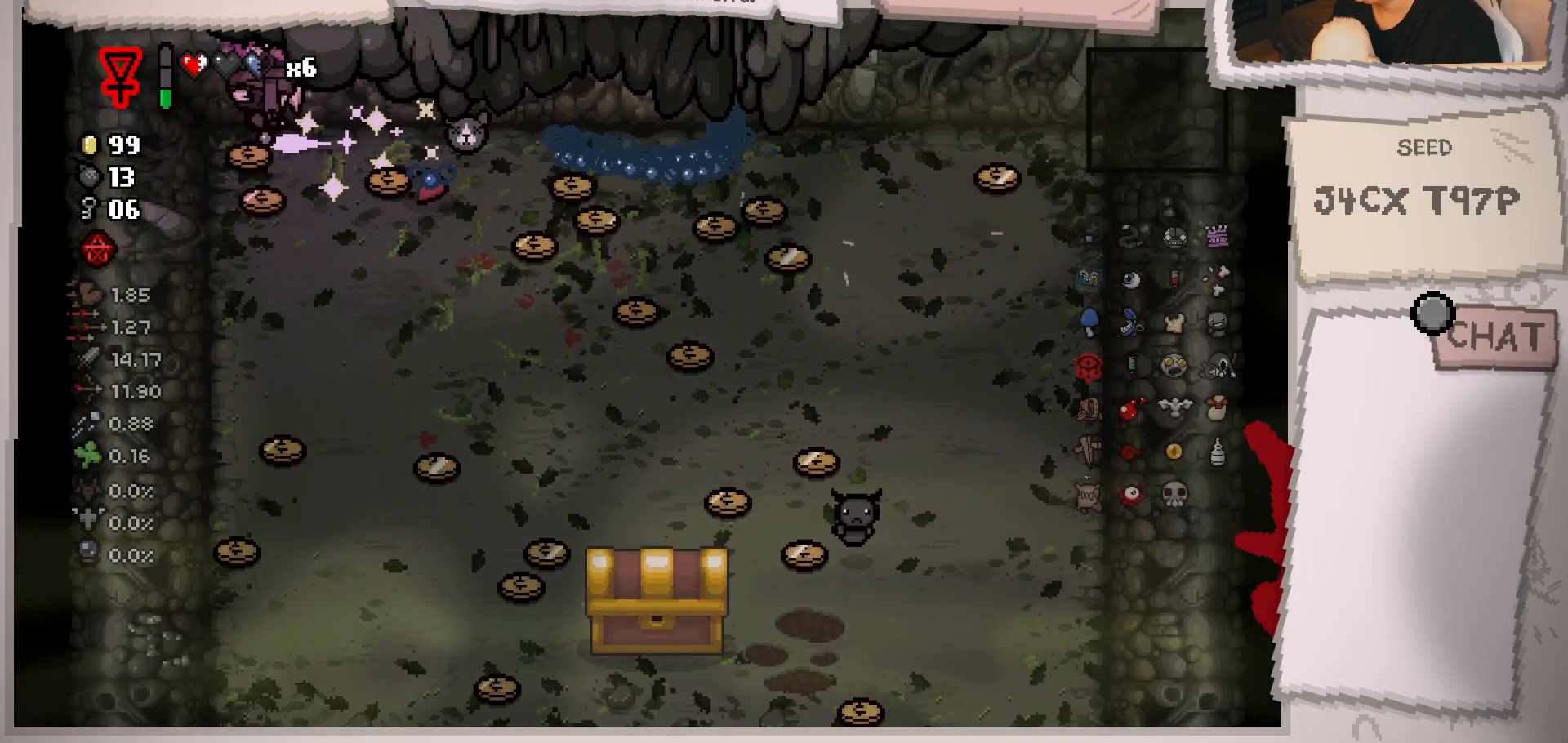
{"buttons": [], "left_stick": "right", "right_stick": "center", "events": [[83, "left_stick", "down"], [133, "left_stick", "down-right"], [350, "left_stick", "right"]]}
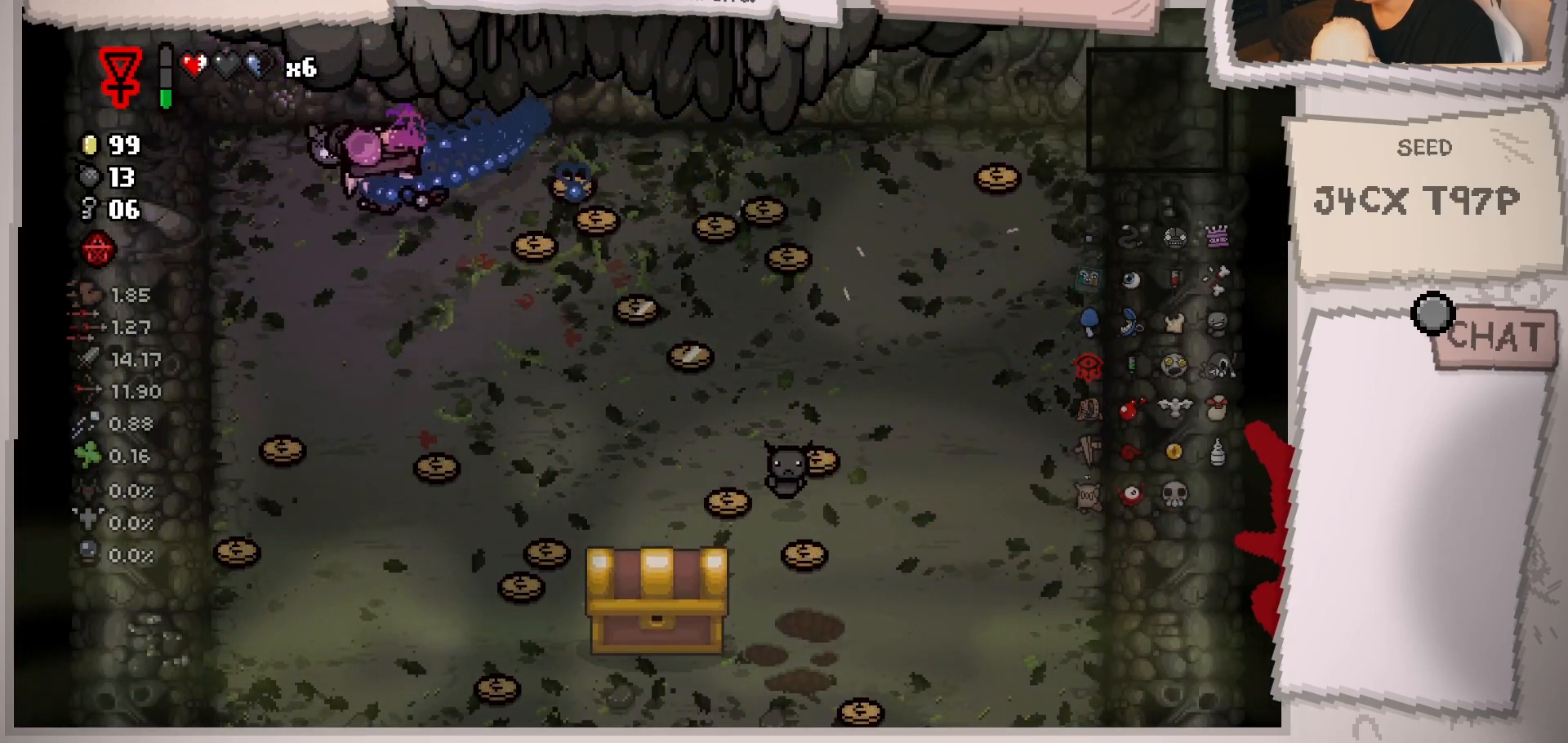
{"buttons": [], "left_stick": "right", "right_stick": "center", "events": [[217, "left_stick", "left"], [401, "left_stick", "right"]]}
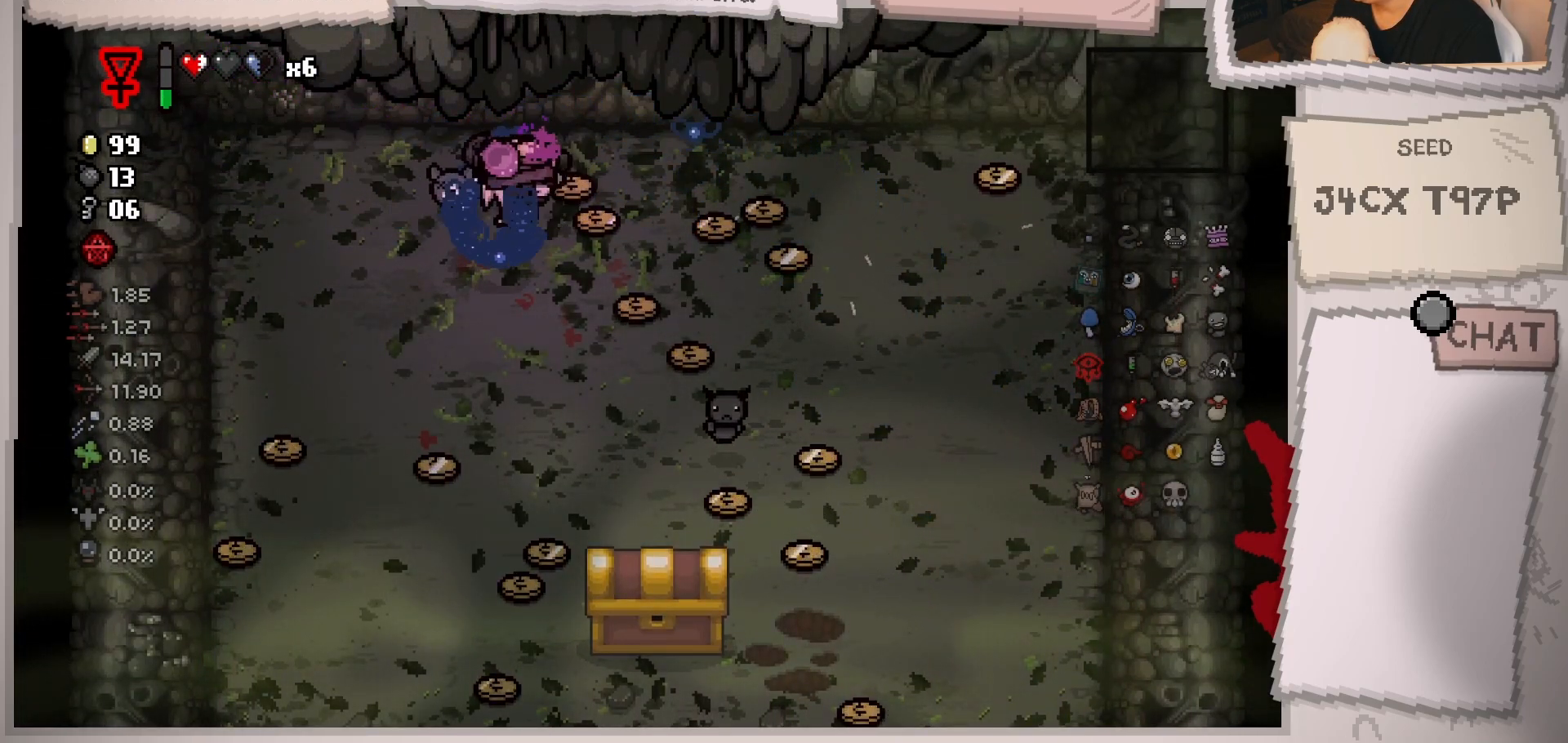
{"buttons": [], "left_stick": "down-right", "right_stick": "center", "events": [[167, "left_stick", "up"], [217, "left_stick", "left"], [300, "left_stick", "down"], [484, "left_stick", "down-right"]]}
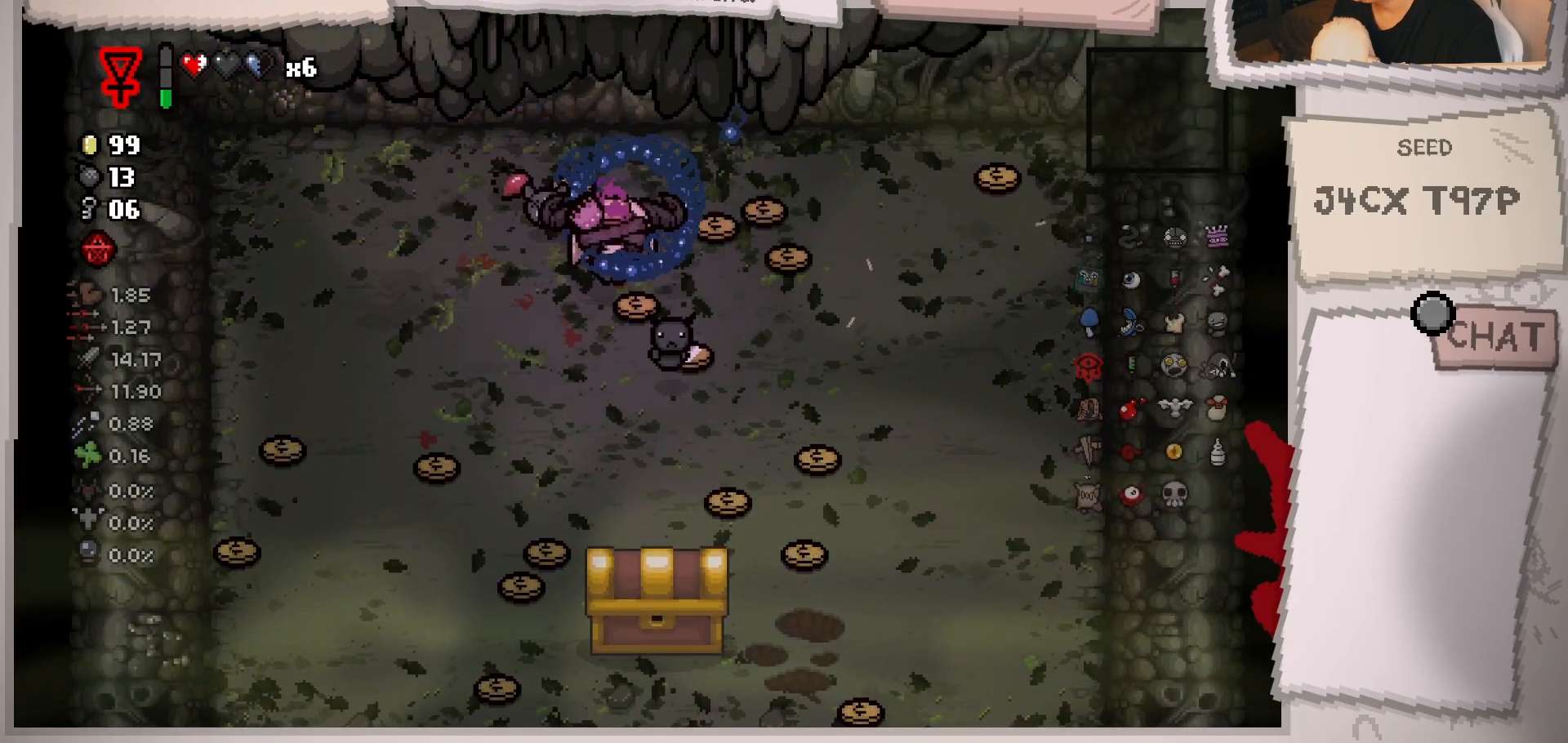
{"buttons": [], "left_stick": "right", "right_stick": "center", "events": [[200, "left_stick", "up-right"], [267, "left_stick", "up"], [501, "left_stick", "right"]]}
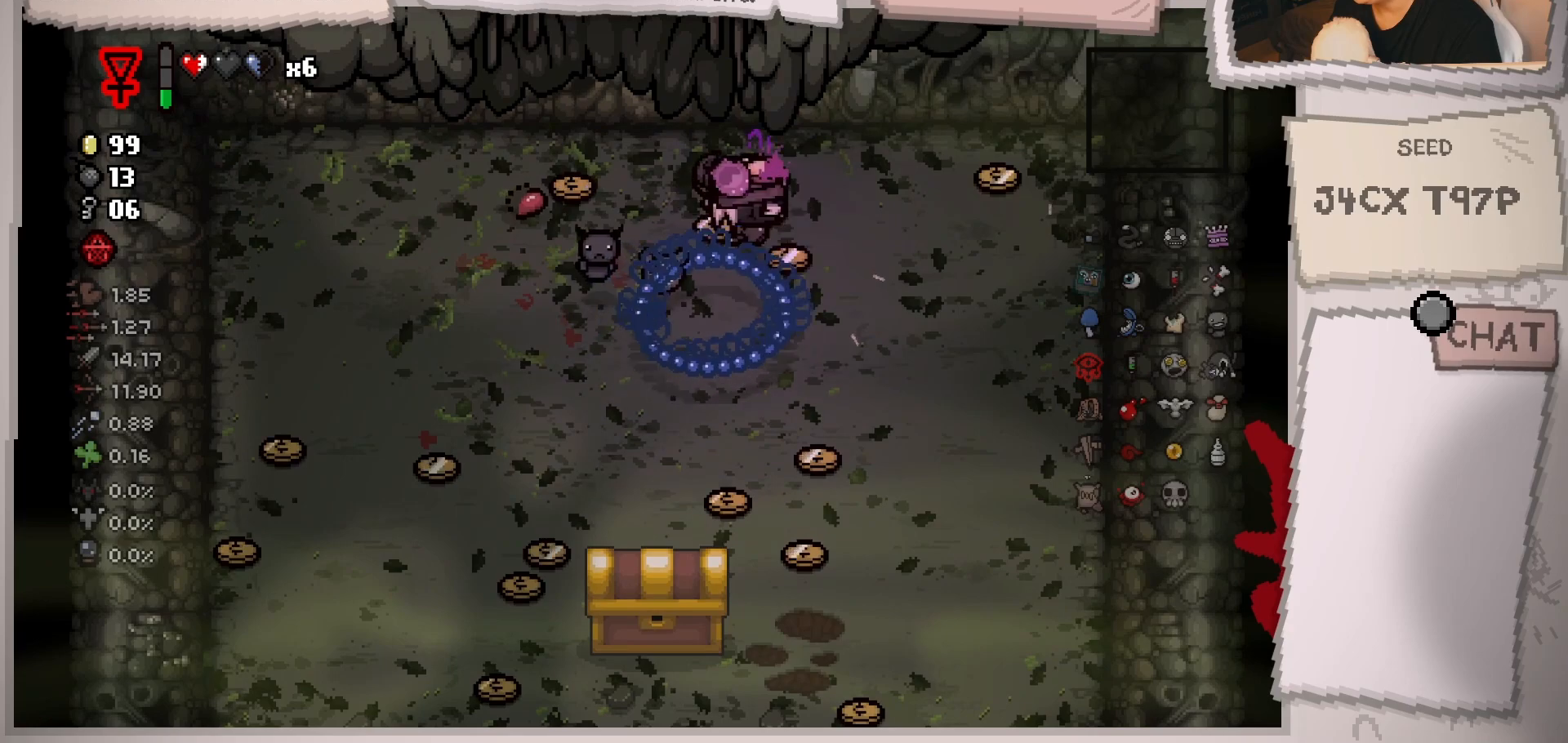
{"buttons": [], "left_stick": "left", "right_stick": "center", "events": [[33, "left_stick", "up"], [67, "left_stick", "down-left"], [283, "left_stick", "left"]]}
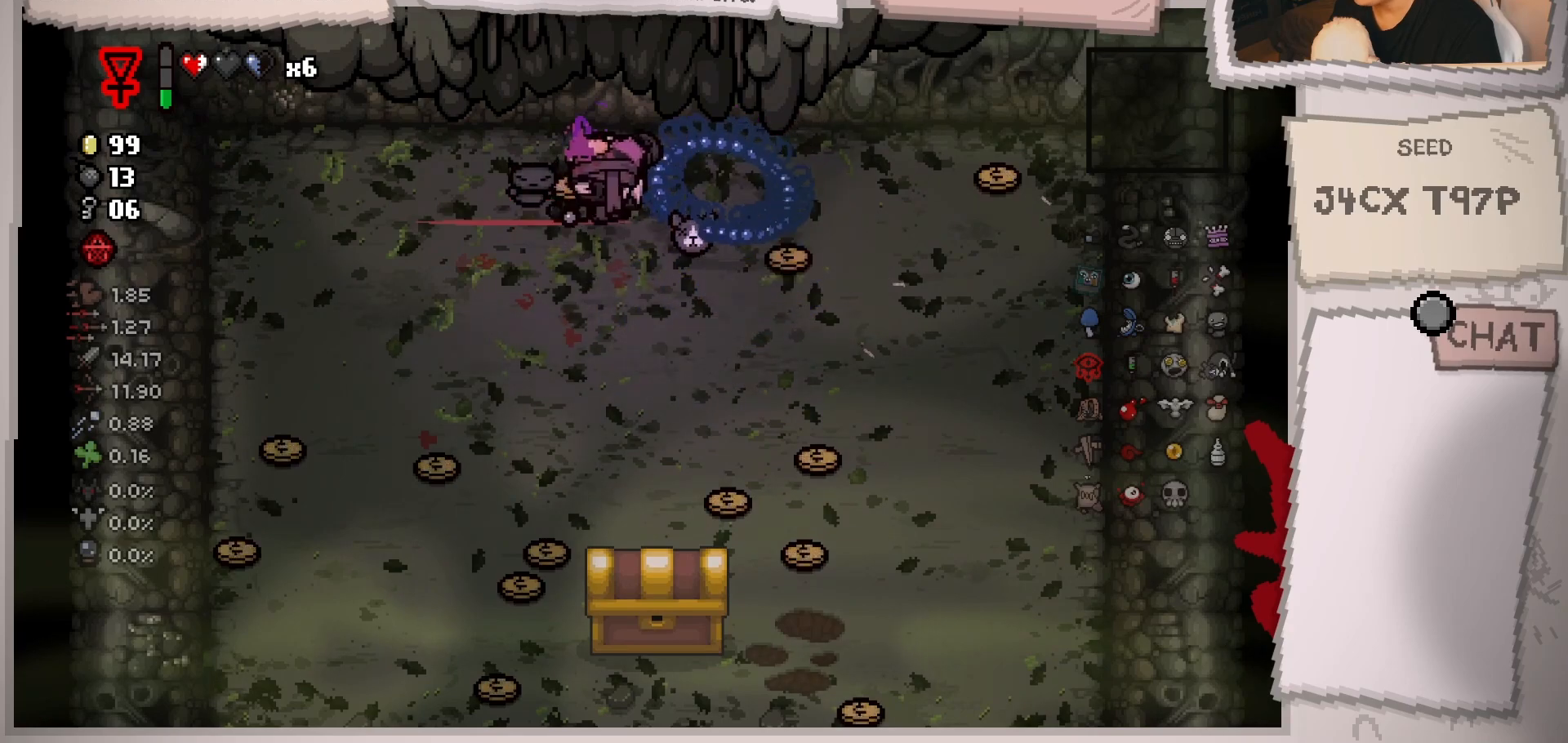
{"buttons": [], "left_stick": "right", "right_stick": "center", "events": [[50, "left_stick", "right"]]}
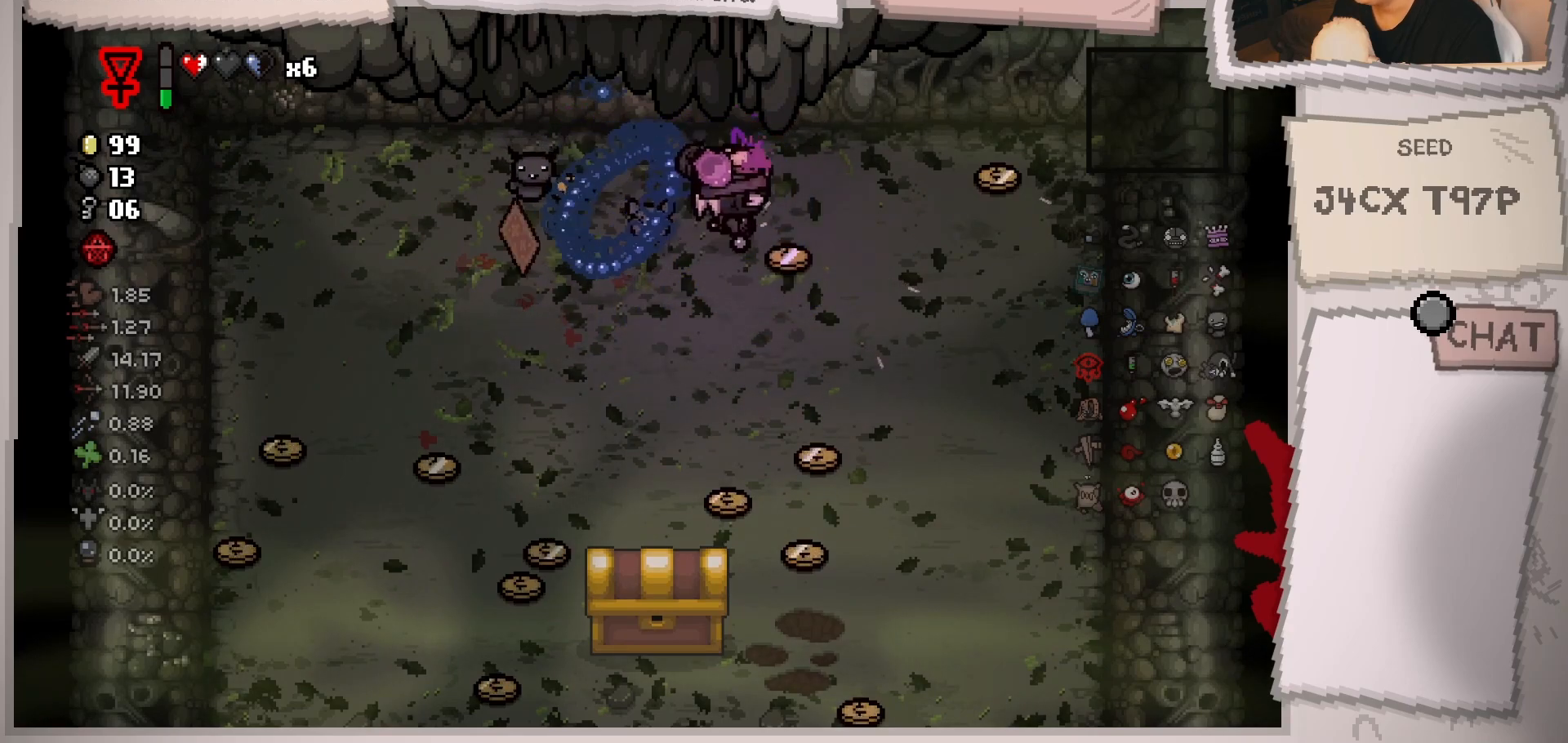
{"buttons": [], "left_stick": "left", "right_stick": "center", "events": [[50, "left_stick", "down"], [117, "left_stick", "down-left"], [283, "left_stick", "center"], [417, "left_stick", "left"]]}
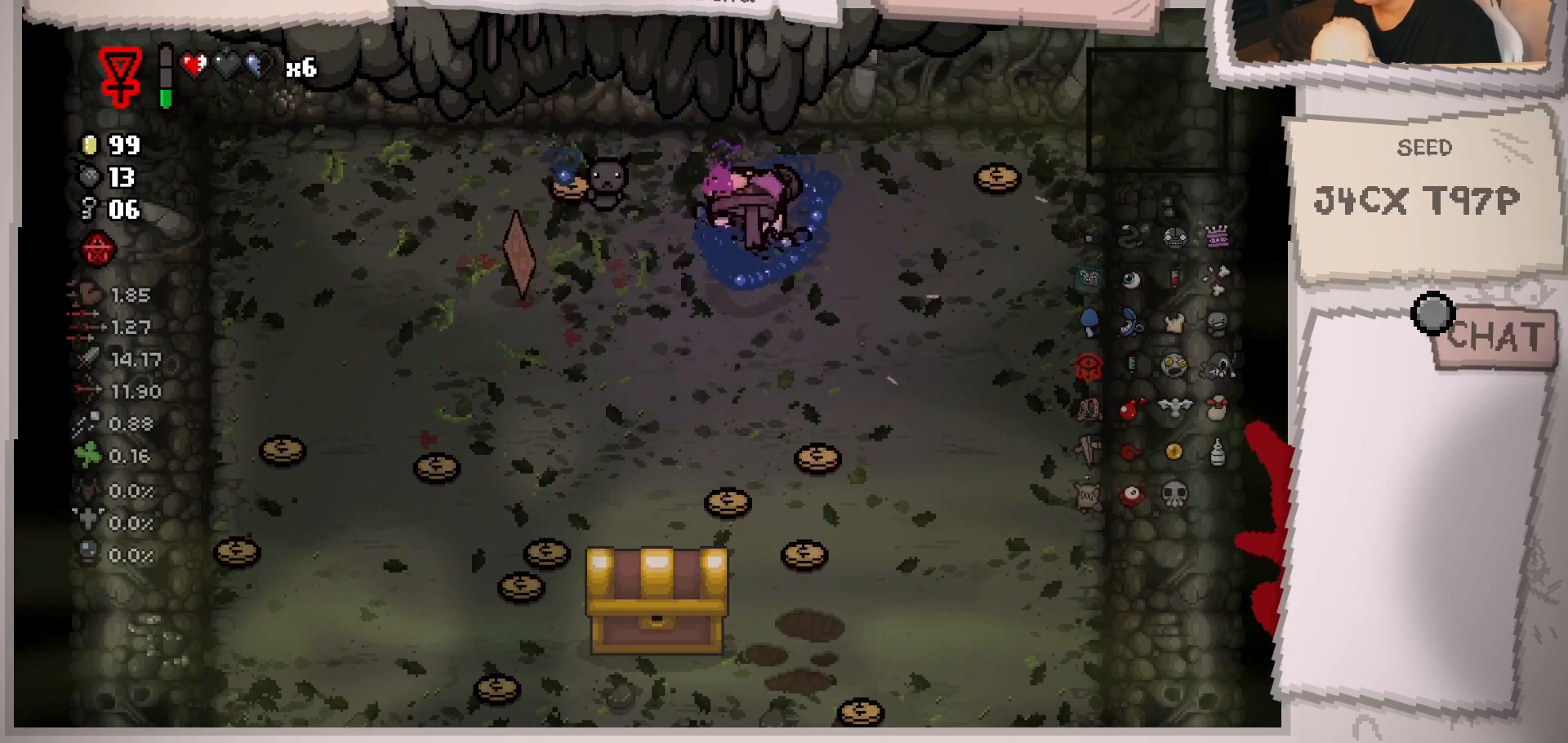
{"buttons": [], "left_stick": "down-left", "right_stick": "center", "events": [[167, "left_stick", "center"], [234, "left_stick", "left"], [367, "left_stick", "down-left"]]}
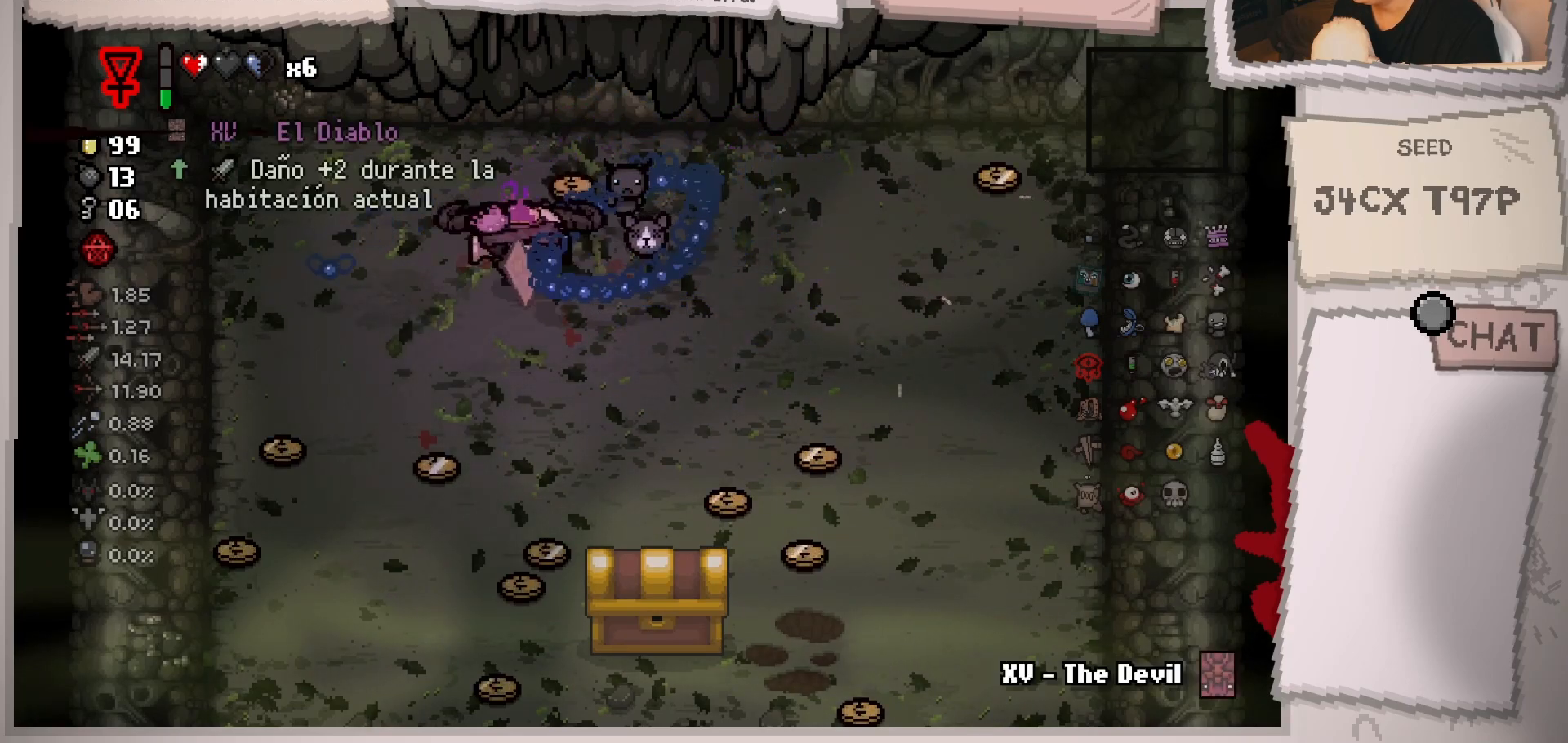
{"buttons": [], "left_stick": "right", "right_stick": "center", "events": [[117, "left_stick", "up-right"], [434, "left_stick", "right"]]}
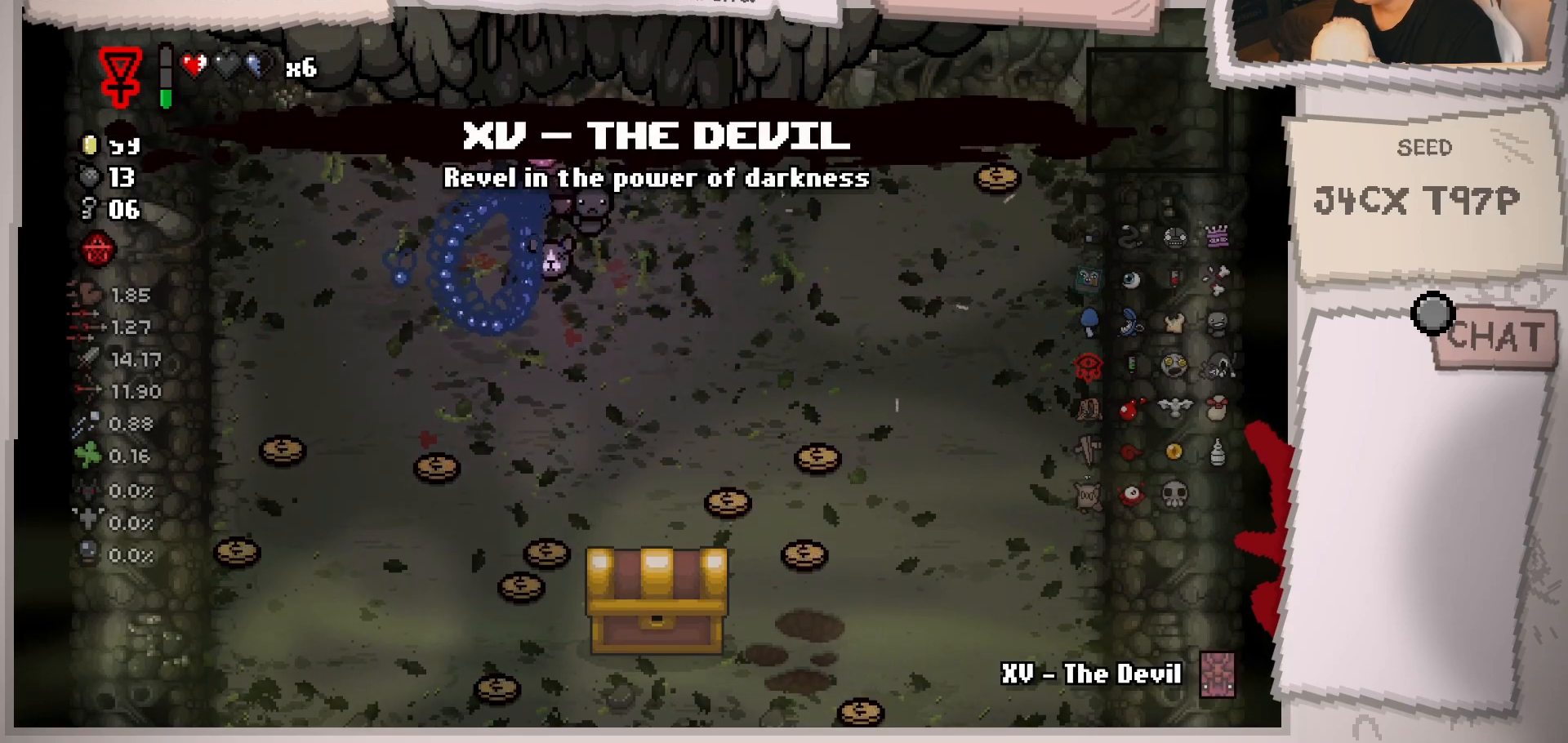
{"buttons": [], "left_stick": "up-right", "right_stick": "center", "events": [[467, "left_stick", "up-right"]]}
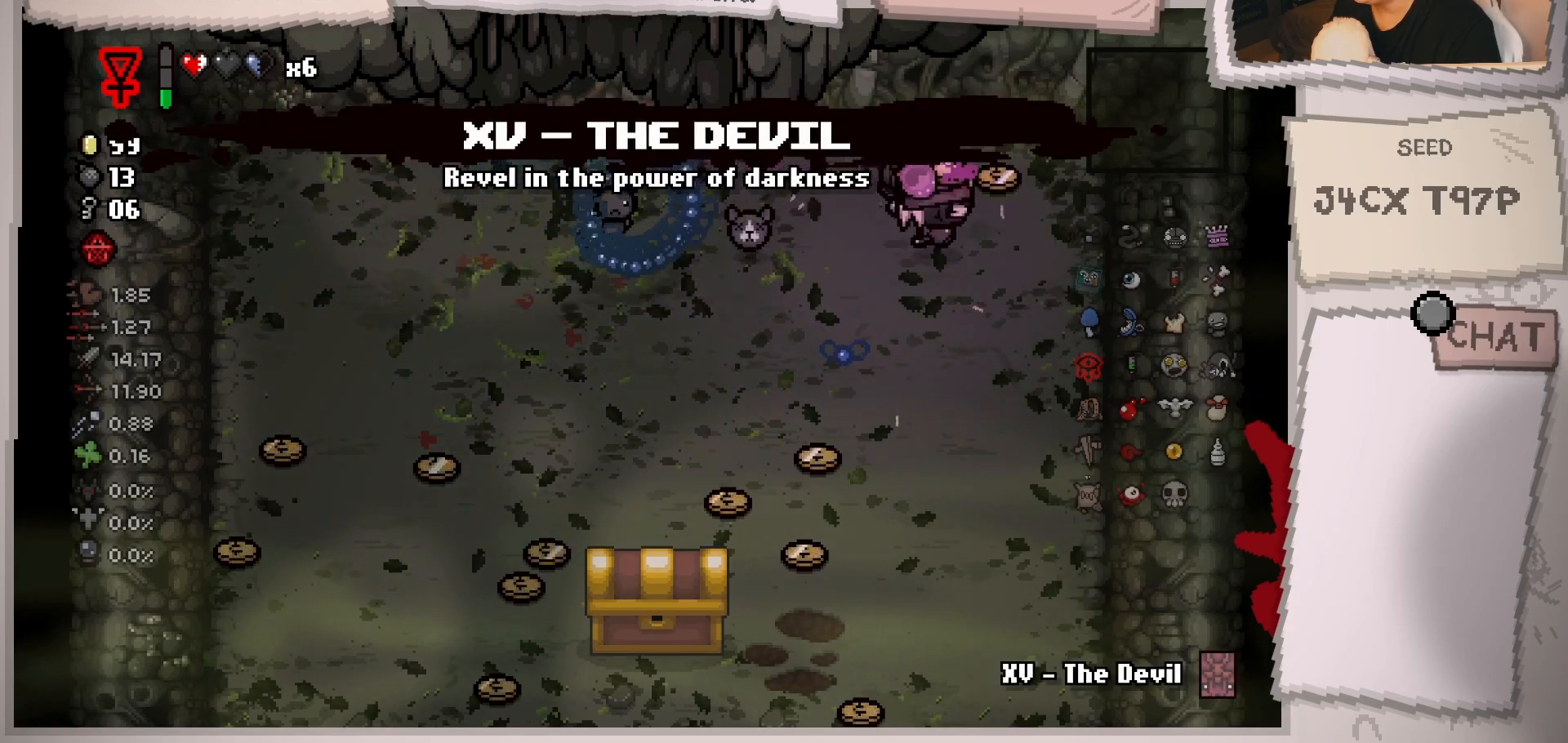
{"buttons": [], "left_stick": "down-left", "right_stick": "center", "events": [[33, "left_stick", "up"], [183, "left_stick", "down"], [283, "left_stick", "down-left"]]}
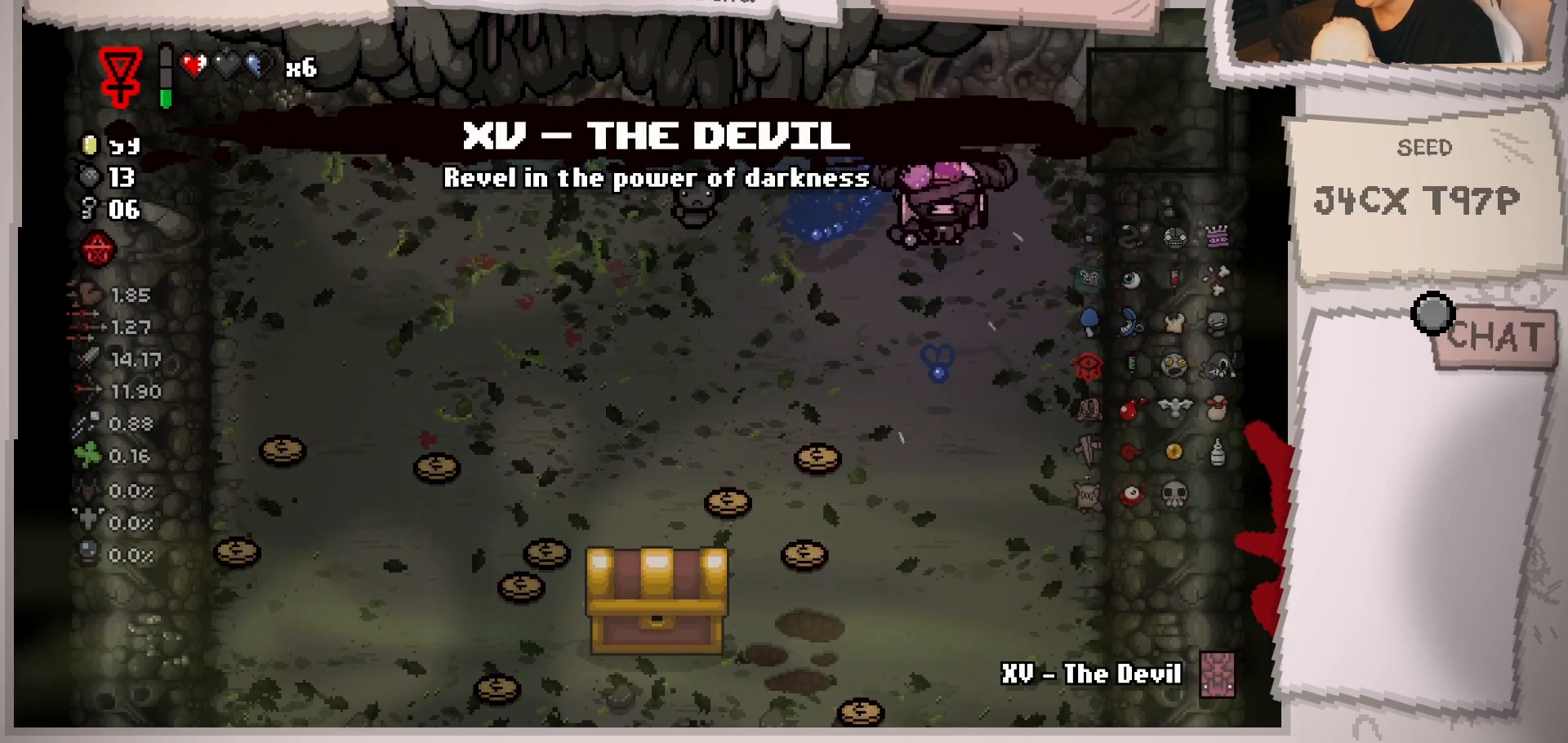
{"buttons": [], "left_stick": "down-right", "right_stick": "center", "events": [[334, "left_stick", "center"], [501, "left_stick", "down-right"]]}
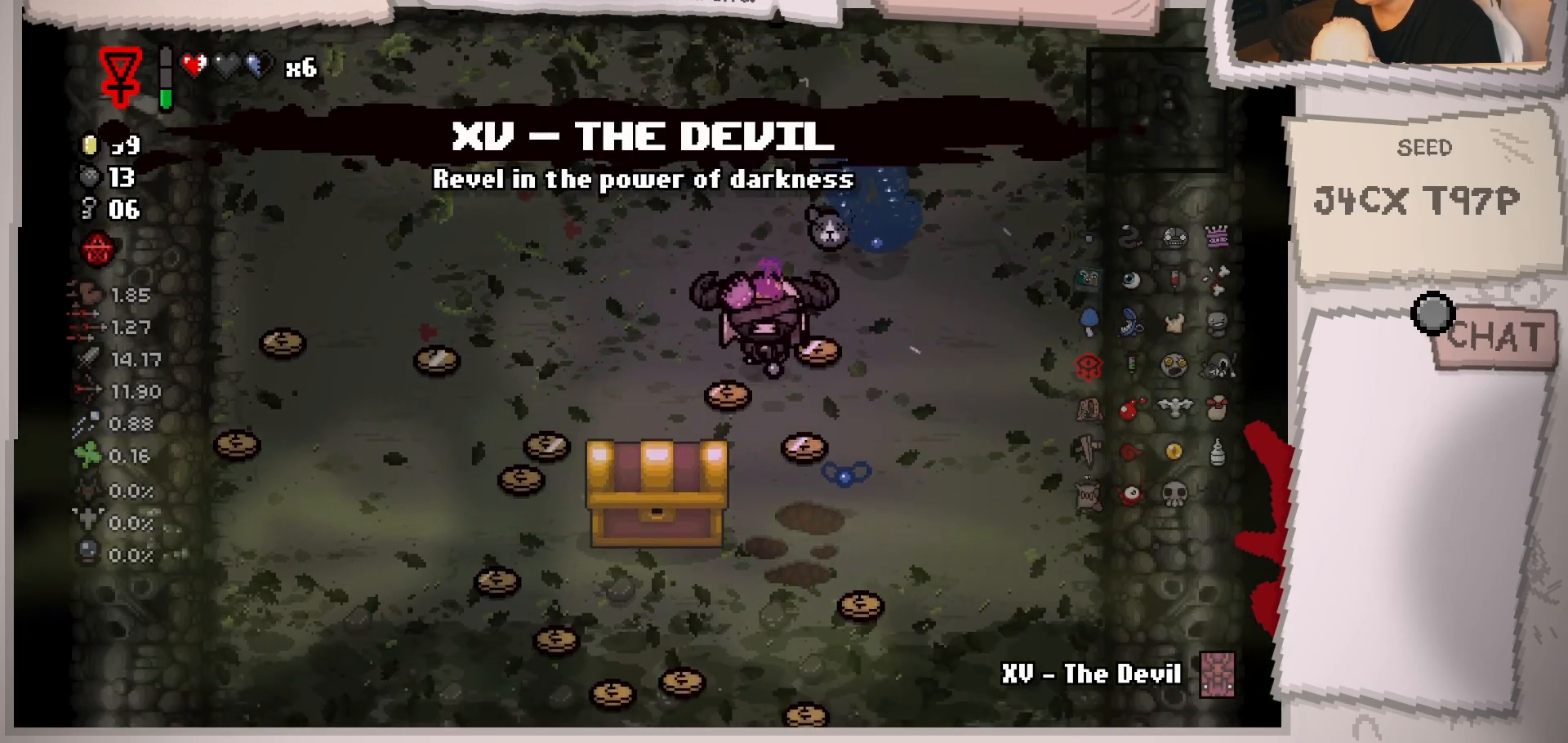
{"buttons": [], "left_stick": "down-left", "right_stick": "center", "events": [[100, "left_stick", "up-right"], [267, "left_stick", "center"], [400, "left_stick", "down-left"]]}
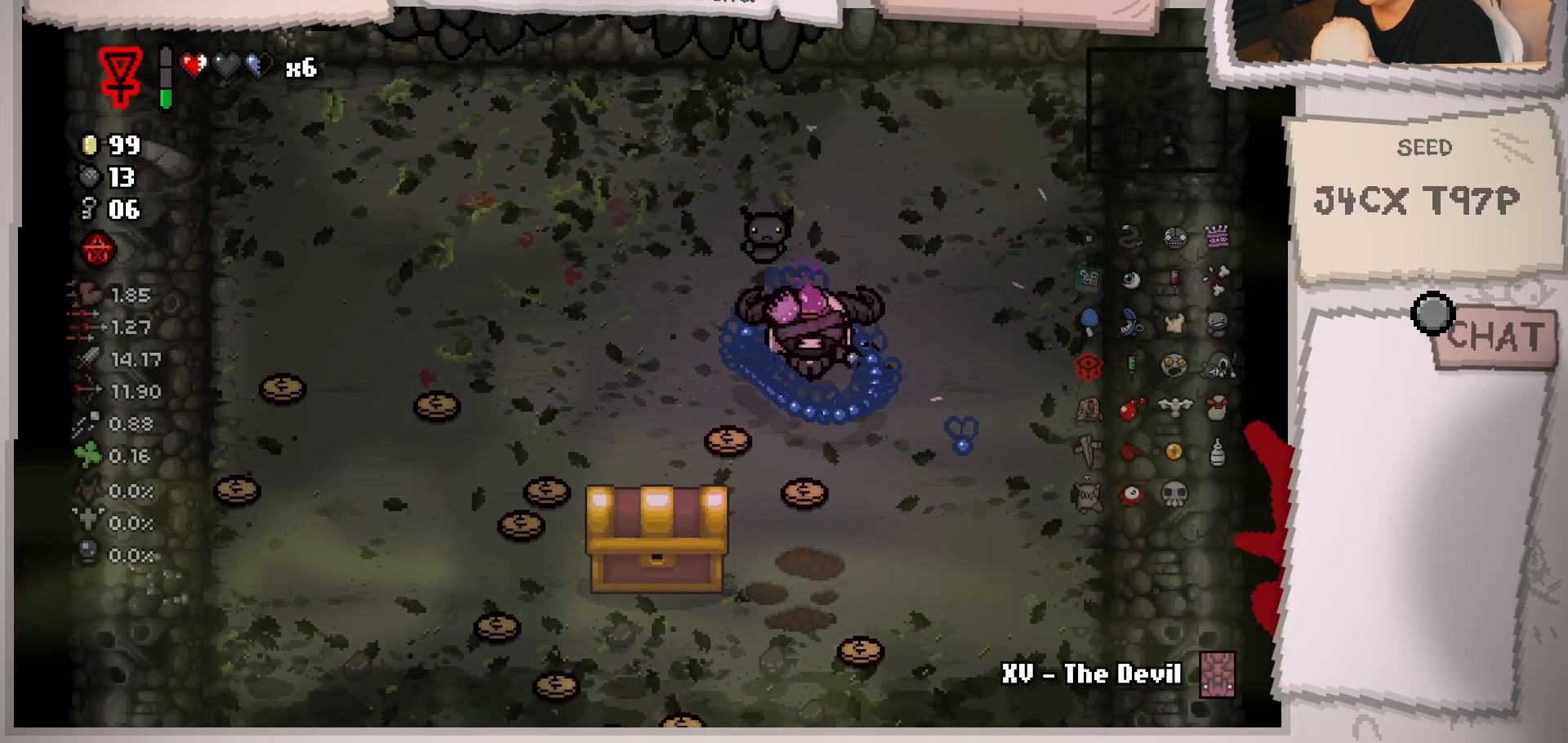
{"buttons": [], "left_stick": "center", "right_stick": "center", "events": [[100, "left_stick", "center"], [251, "left_stick", "down"], [367, "left_stick", "center"]]}
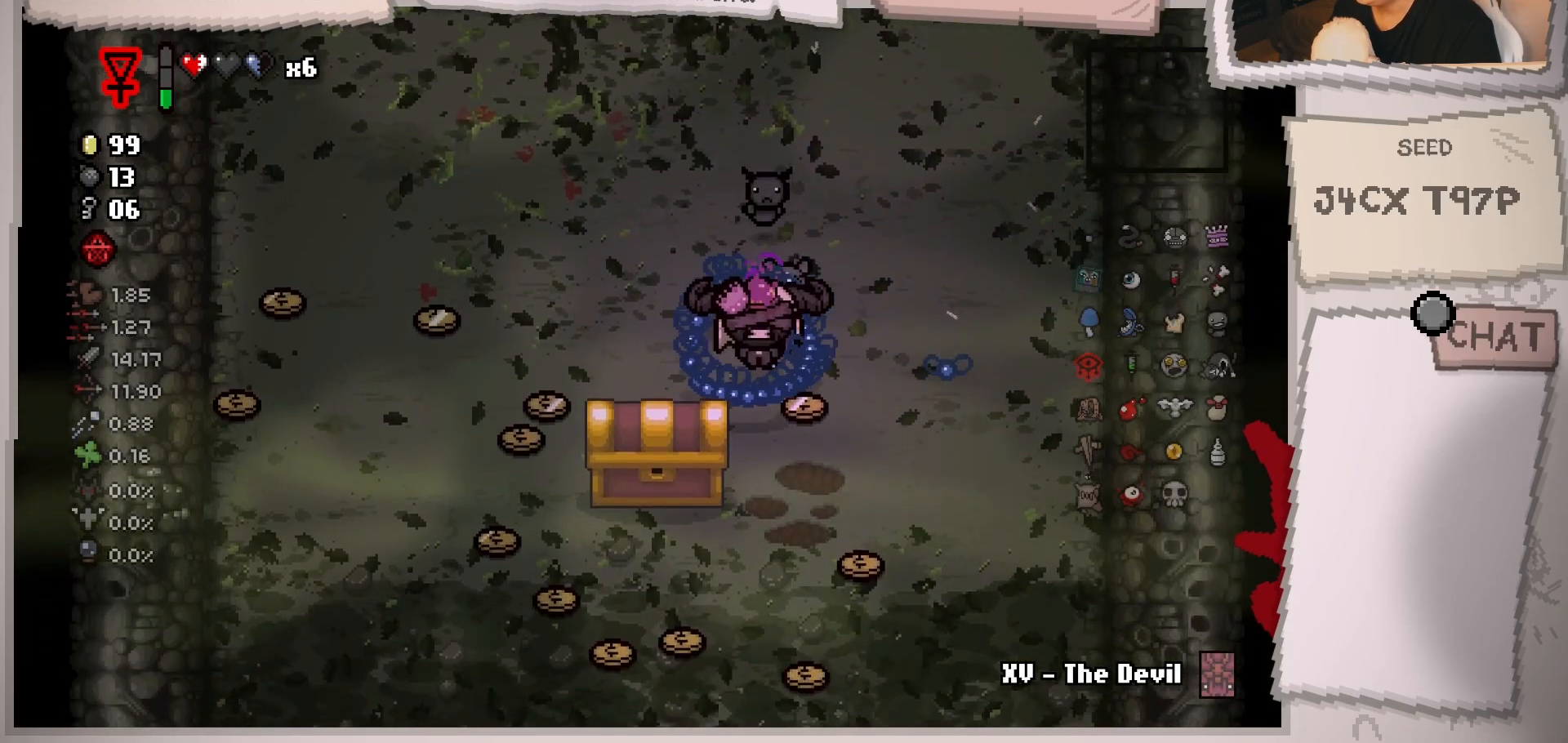
{"buttons": [], "left_stick": "down-right", "right_stick": "center", "events": [[16, "left_stick", "down"], [133, "left_stick", "center"], [250, "left_stick", "right"], [317, "left_stick", "down-right"]]}
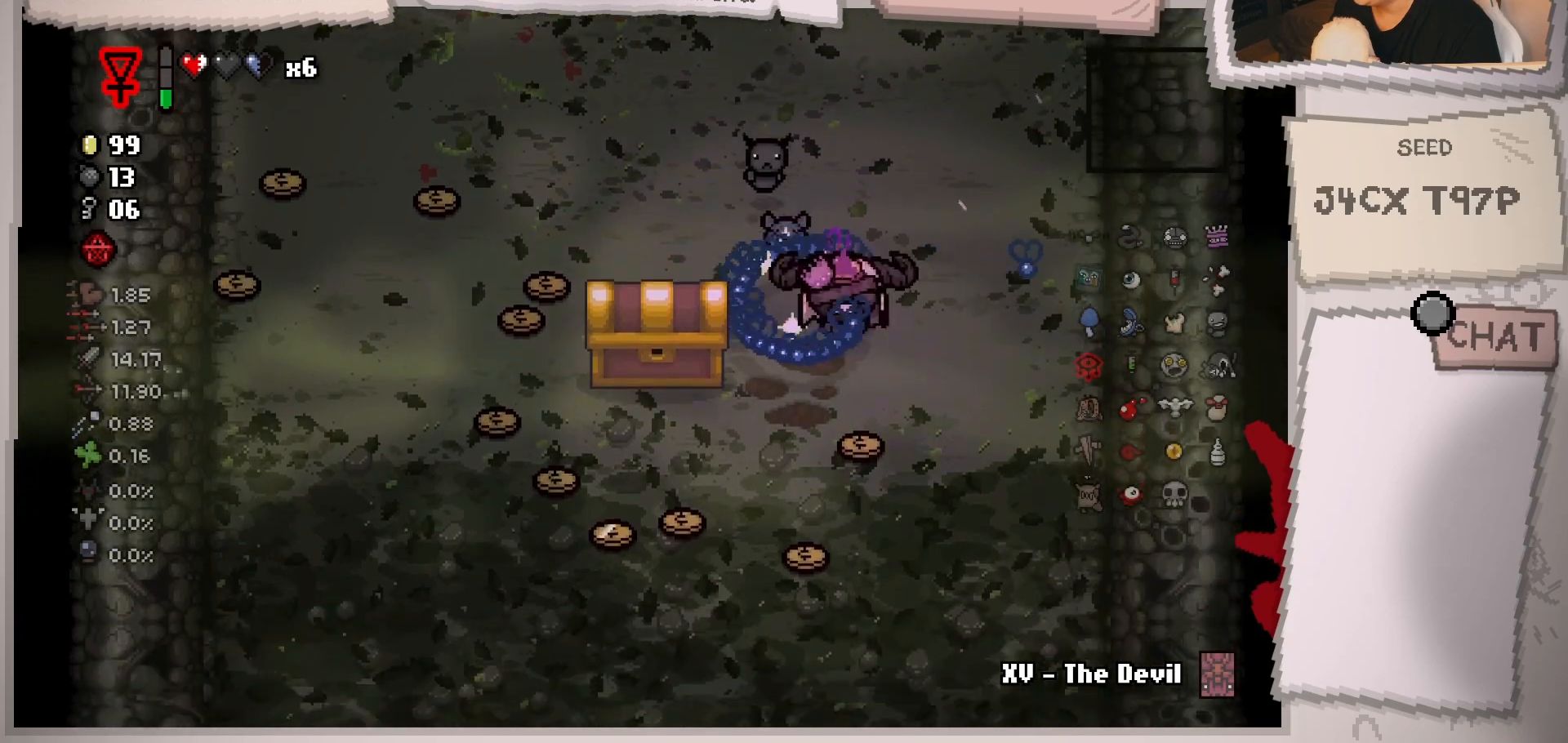
{"buttons": [], "left_stick": "left", "right_stick": "center", "events": [[84, "left_stick", "down"], [267, "left_stick", "down-left"], [384, "left_stick", "left"]]}
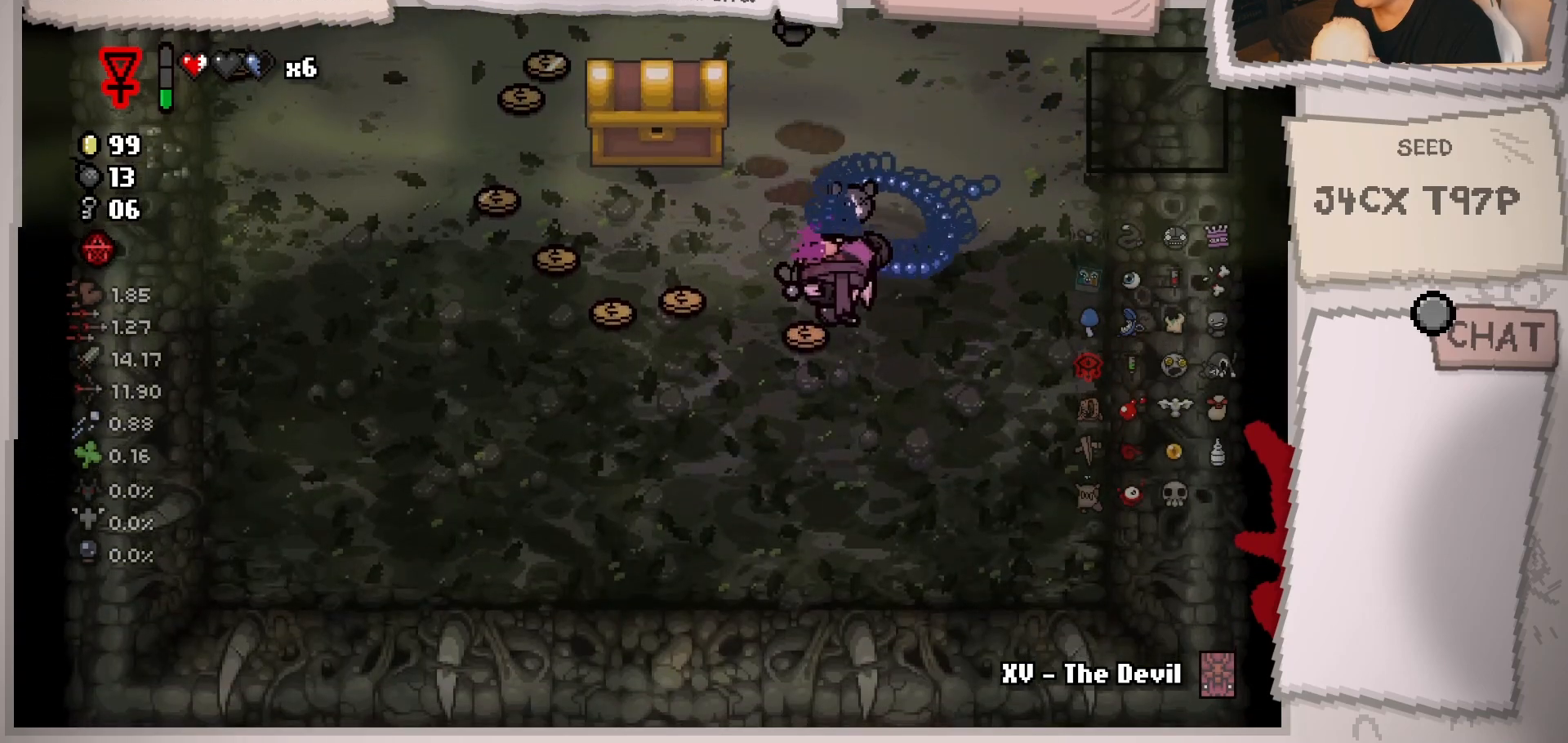
{"buttons": [], "left_stick": "left", "right_stick": "center", "events": [[250, "left_stick", "center"], [400, "left_stick", "left"]]}
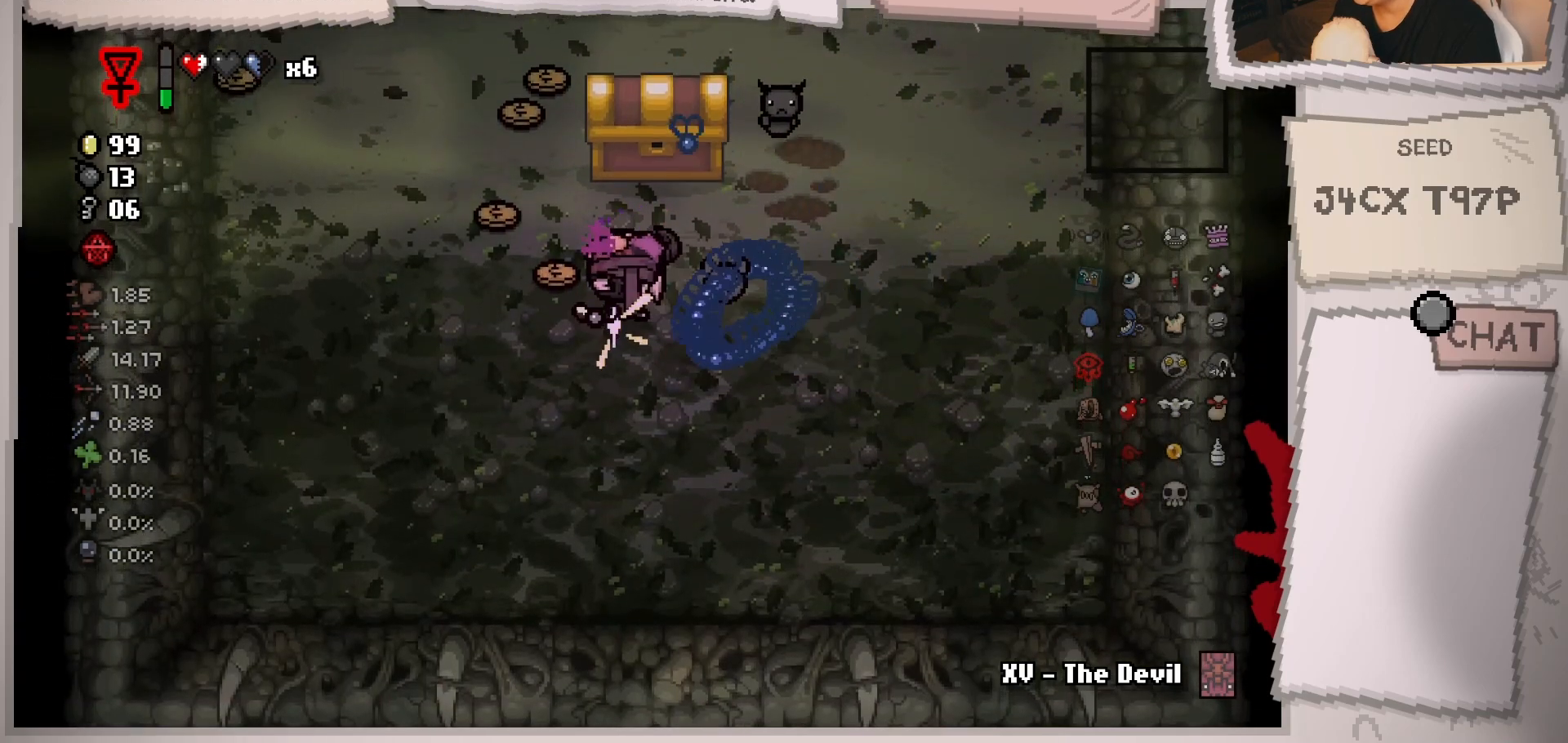
{"buttons": [], "left_stick": "center", "right_stick": "center", "events": [[50, "left_stick", "up-left"], [267, "left_stick", "up"], [367, "left_stick", "up-right"], [484, "left_stick", "center"]]}
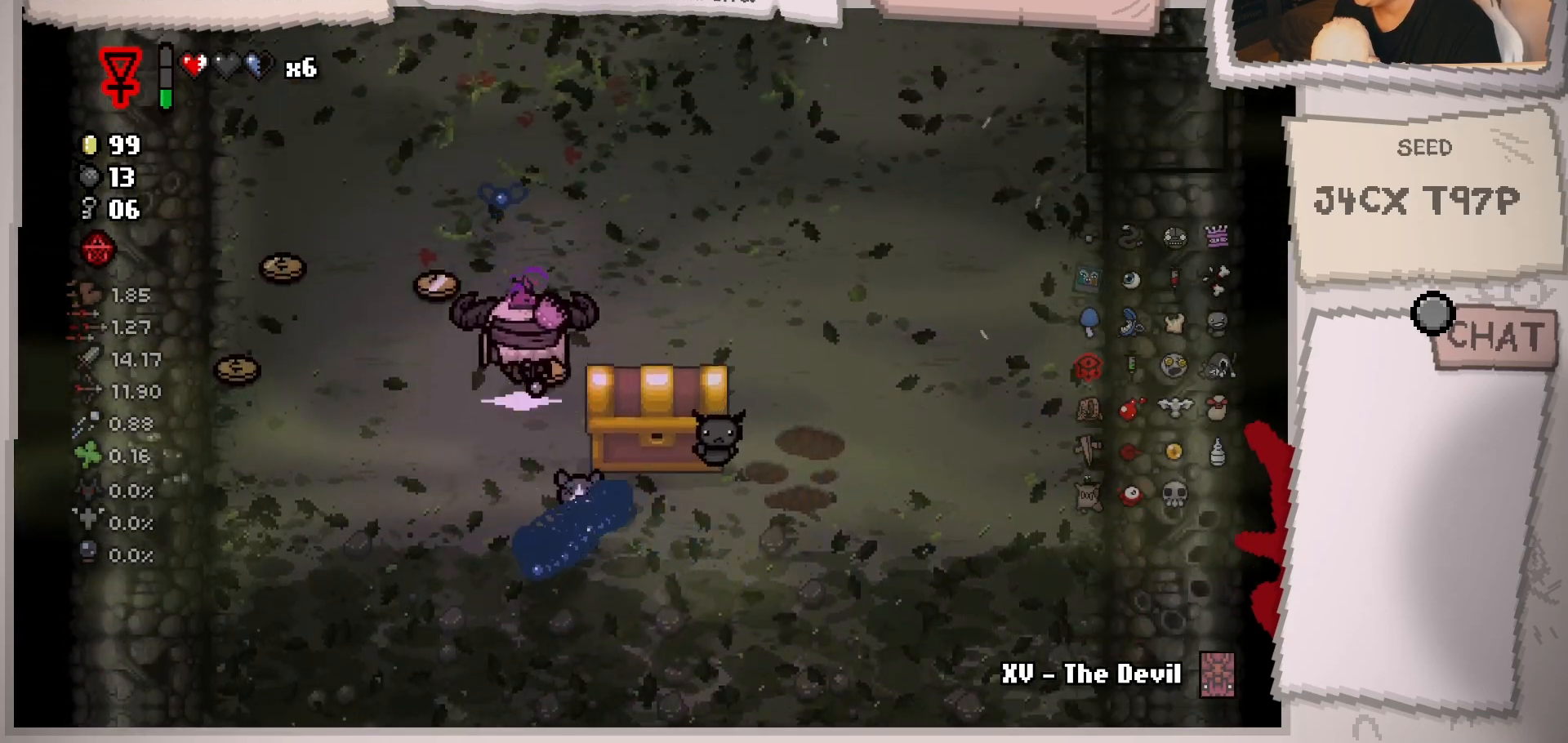
{"buttons": [], "left_stick": "left", "right_stick": "center", "events": [[134, "left_stick", "up-left"], [317, "left_stick", "left"]]}
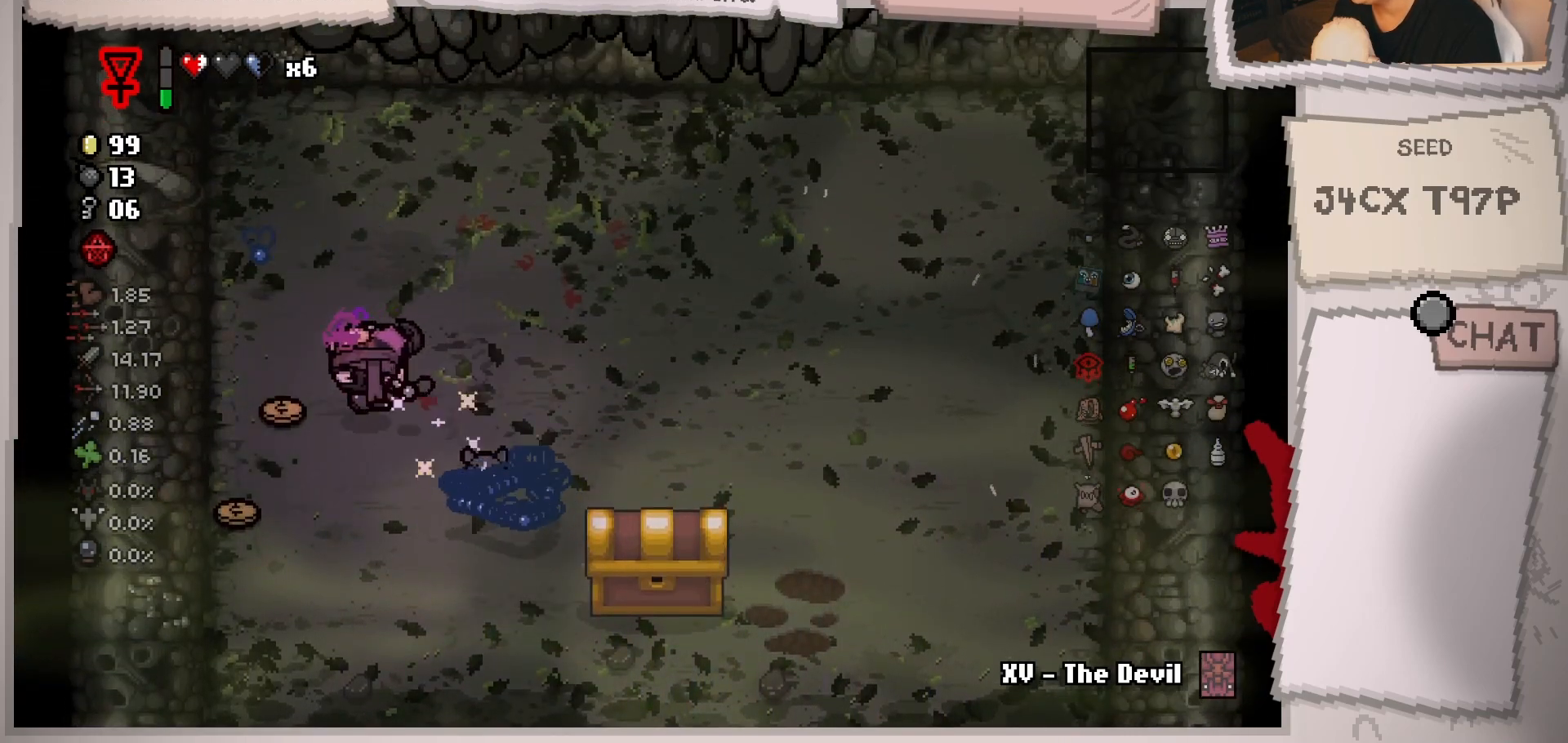
{"buttons": [], "left_stick": "down-right", "right_stick": "center", "events": [[100, "left_stick", "down-left"], [317, "left_stick", "down"], [483, "left_stick", "down-right"]]}
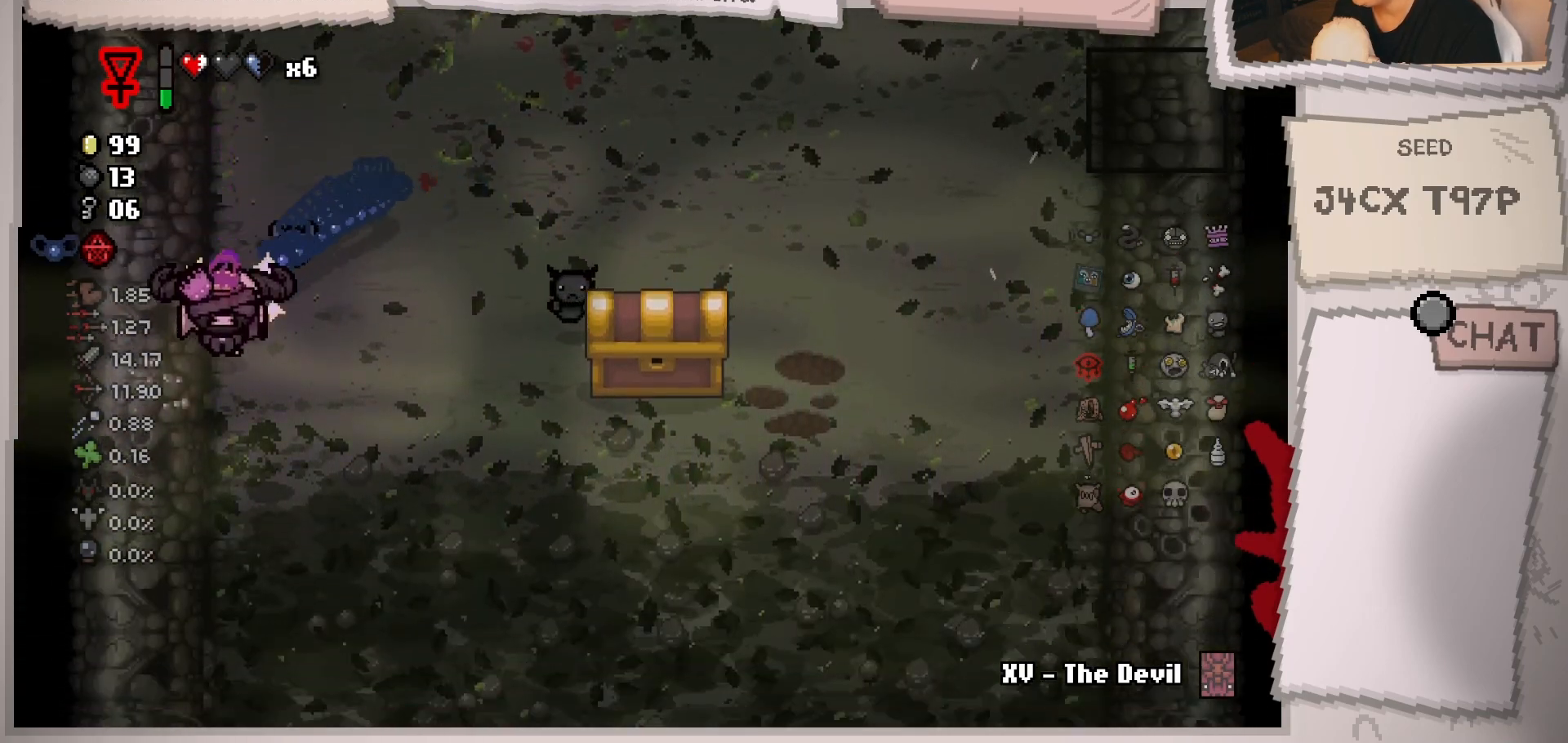
{"buttons": [], "left_stick": "right", "right_stick": "center", "events": [[284, "left_stick", "right"]]}
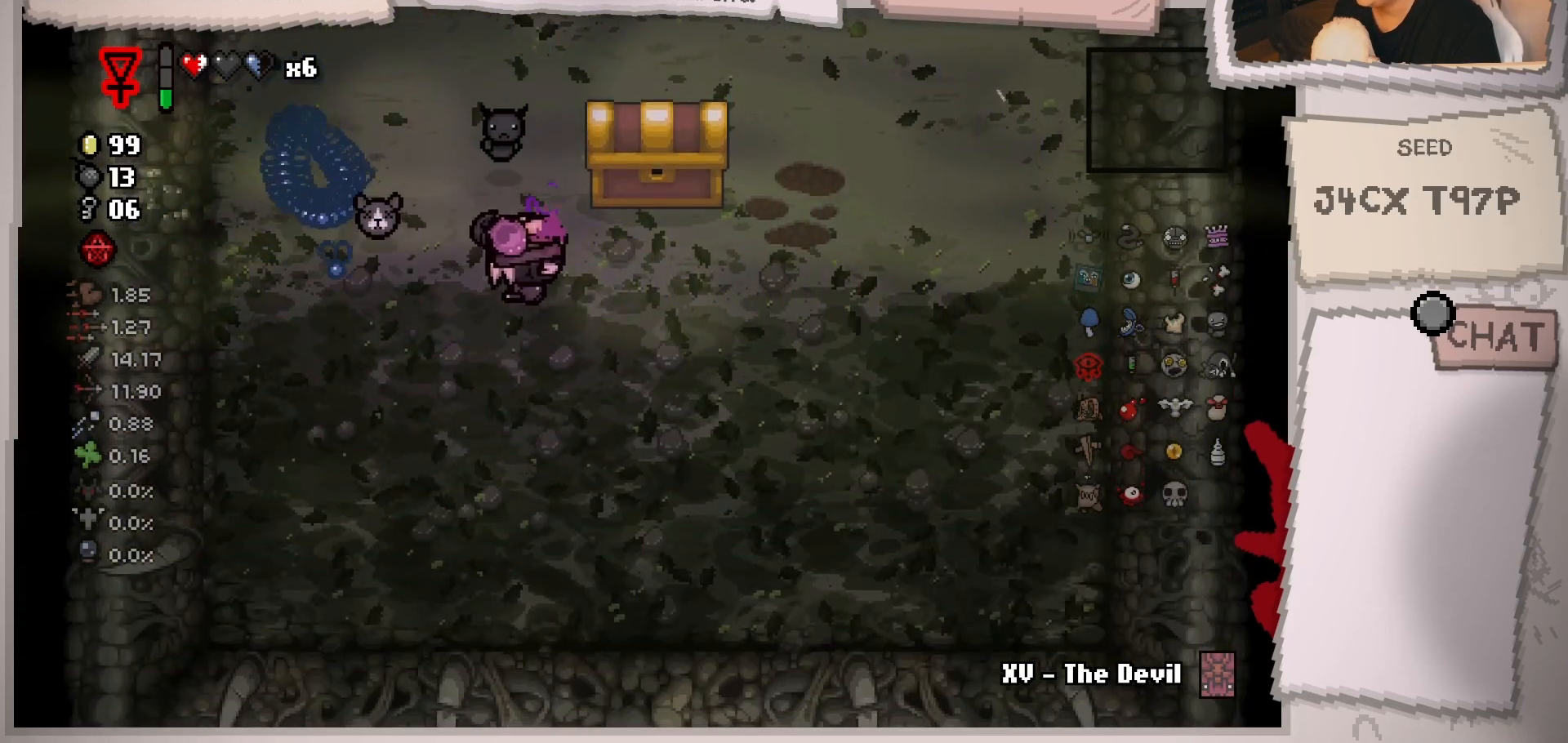
{"buttons": [], "left_stick": "center", "right_stick": "center", "events": [[100, "left_stick", "center"]]}
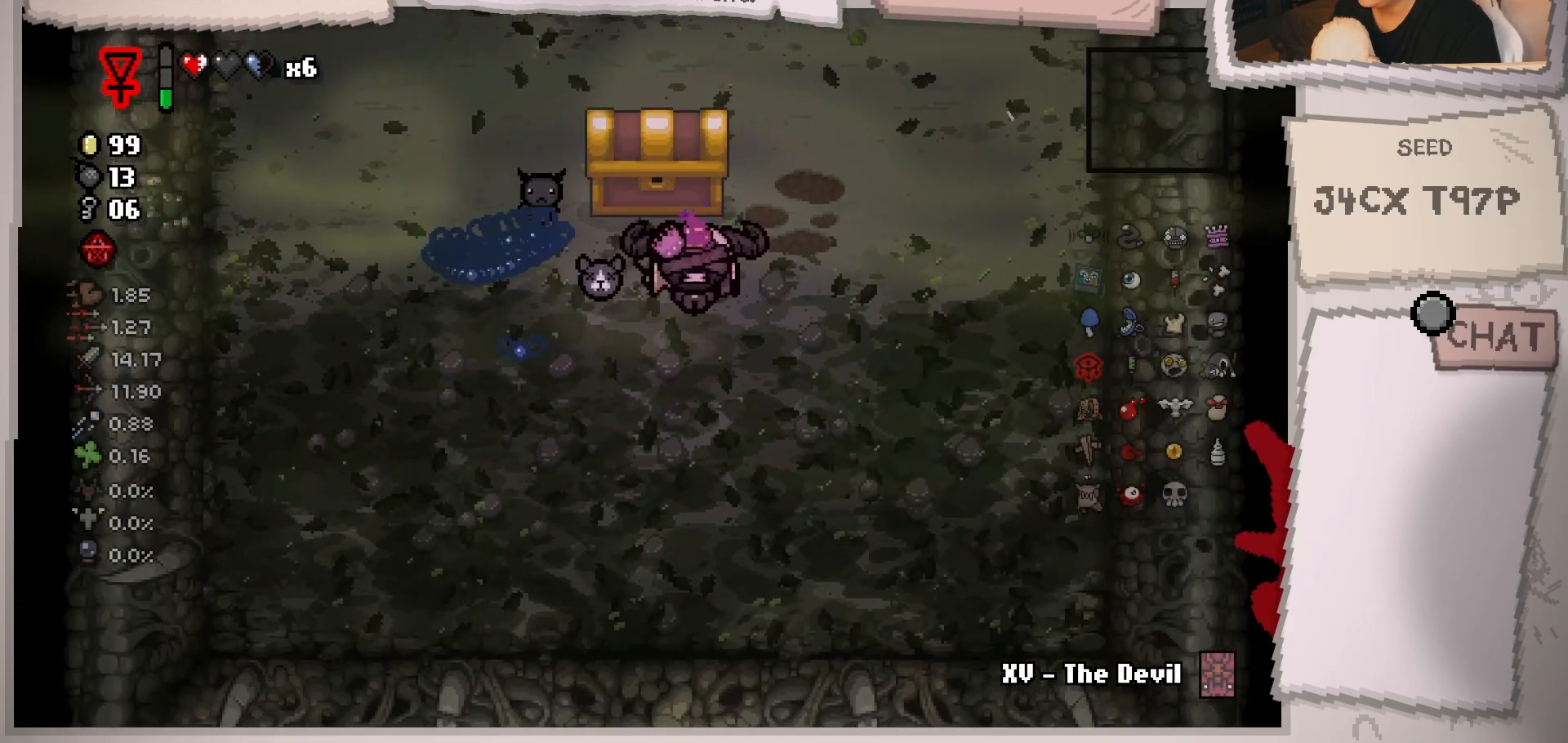
{"buttons": [], "left_stick": "center", "right_stick": "center", "events": [[150, "left_stick", "right"], [384, "left_stick", "center"]]}
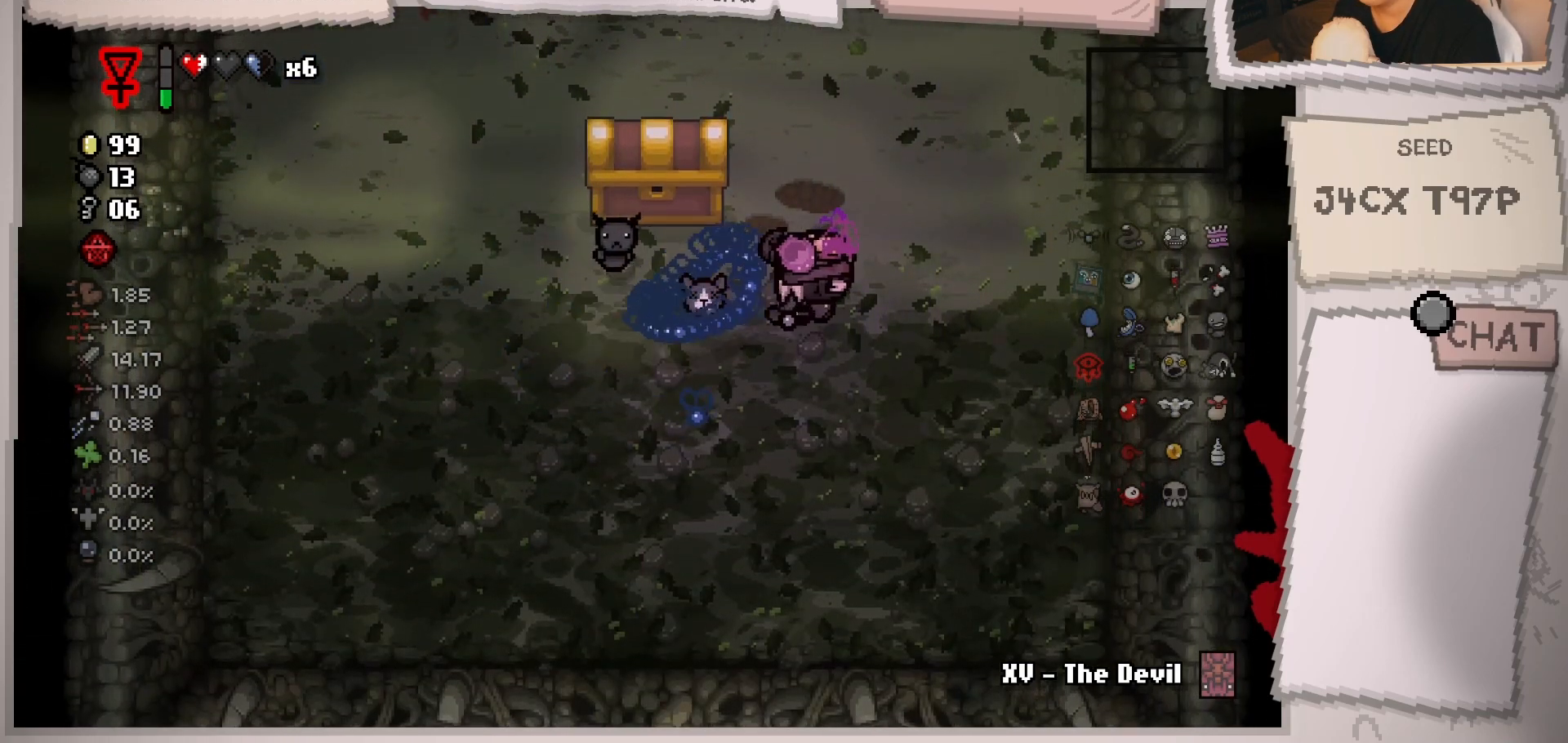
{"buttons": [], "left_stick": "center", "right_stick": "center", "events": [[150, "left_stick", "left"], [267, "left_stick", "down-left"], [500, "left_stick", "center"]]}